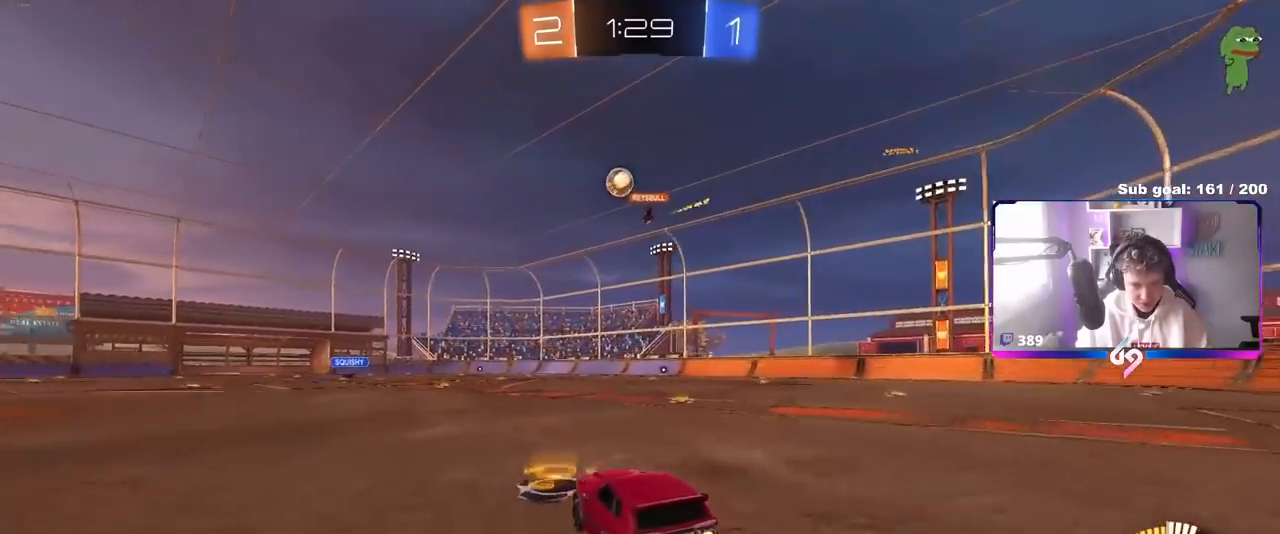
Gameplay with keyboard and mouse; each line is a JSON object with the keys and mouse buttons held at the frame after it. "events" lists presses ("down") and releases ("up") of "1", "2", "3", "4", "5", "a", "alt", "c", "caps_lock", "ctrl", "d", "e", "f", "g", "q", "r", "s", "shift", "space", "t", "tab", "v", "w", "x", "z", "mouse_left", "mouse_wheel" and "mouse_right" between this image and that frame as [ms after this image, input, new state], when the widget could be followed in between. "mouse_left", "mouse_wheel", "mouse_right" = the "left", "wheel", "right" buttons of the "mouse" list. No other keys are recorded. "wheel" means that the mouse wheel is clicked or scrolled. "mouse_move" is the direction in which the mouse moves at that frame (one of eight, or "still"), when it could be read.
{"keys": ["w"], "mouse": [], "mouse_move": "still", "events": [[50, "mouse_left", "up"], [100, "d", "up"]]}
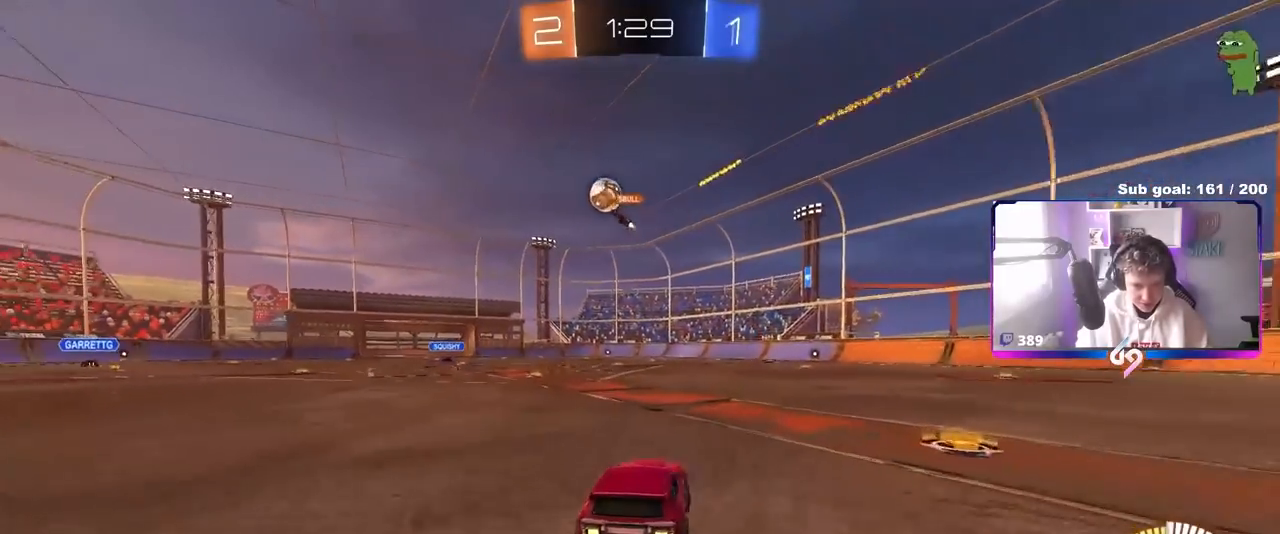
{"keys": ["a", "w"], "mouse": [], "mouse_move": "still", "events": [[483, "a", "down"]]}
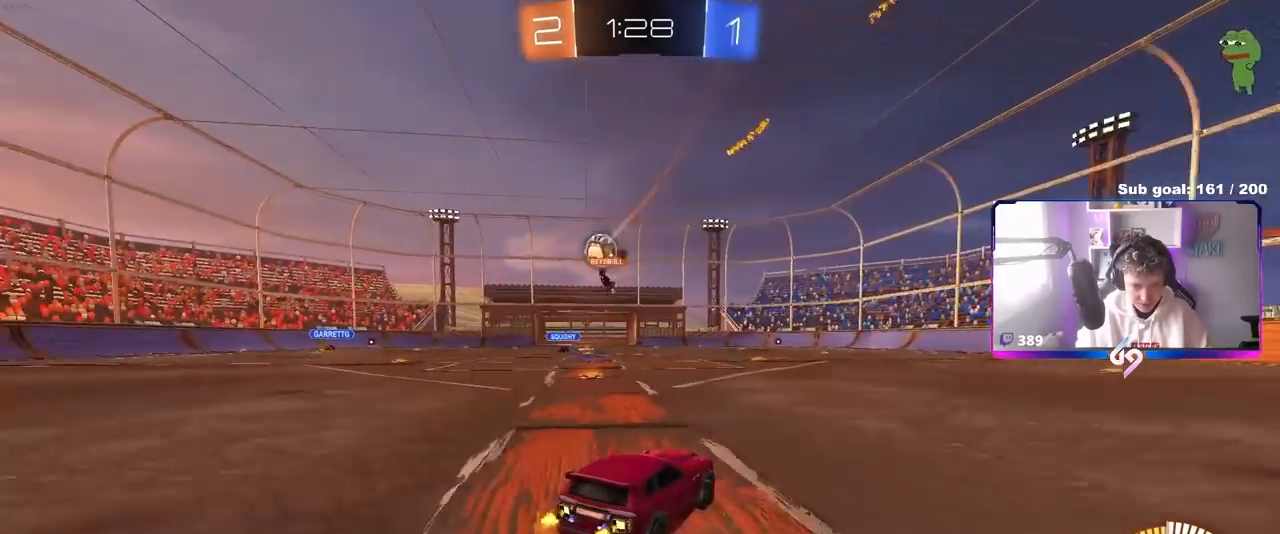
{"keys": ["w"], "mouse": ["left"], "mouse_move": "still", "events": [[450, "a", "up"], [500, "mouse_left", "down"]]}
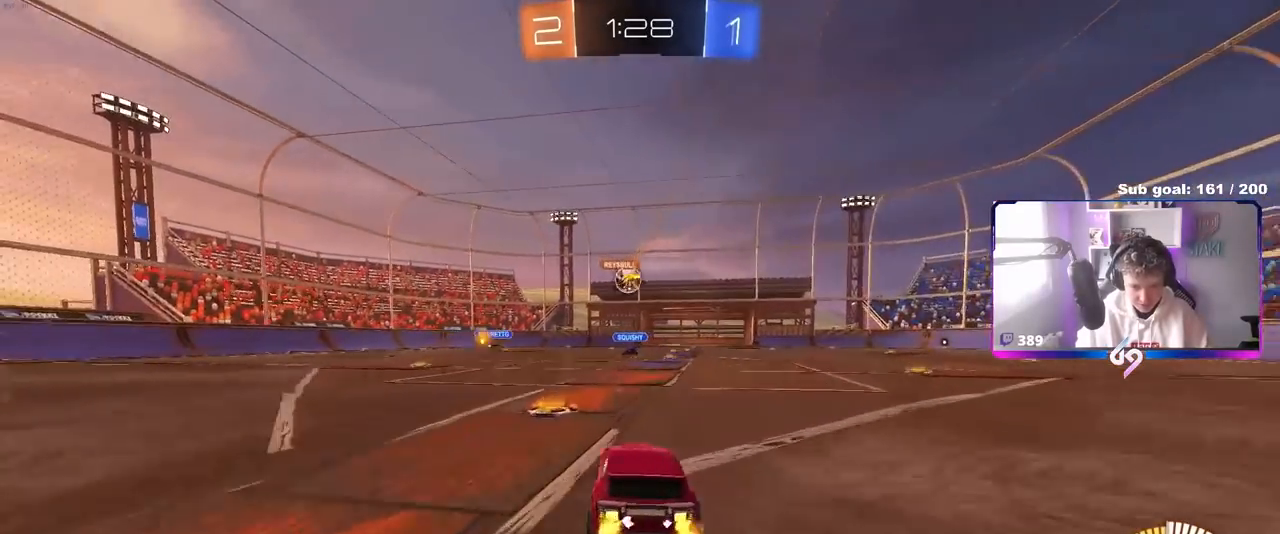
{"keys": ["w"], "mouse": [], "mouse_move": "still", "events": [[50, "d", "down"], [133, "d", "up"], [183, "mouse_left", "up"], [233, "d", "down"], [333, "shift", "down"], [433, "shift", "up"], [467, "d", "up"]]}
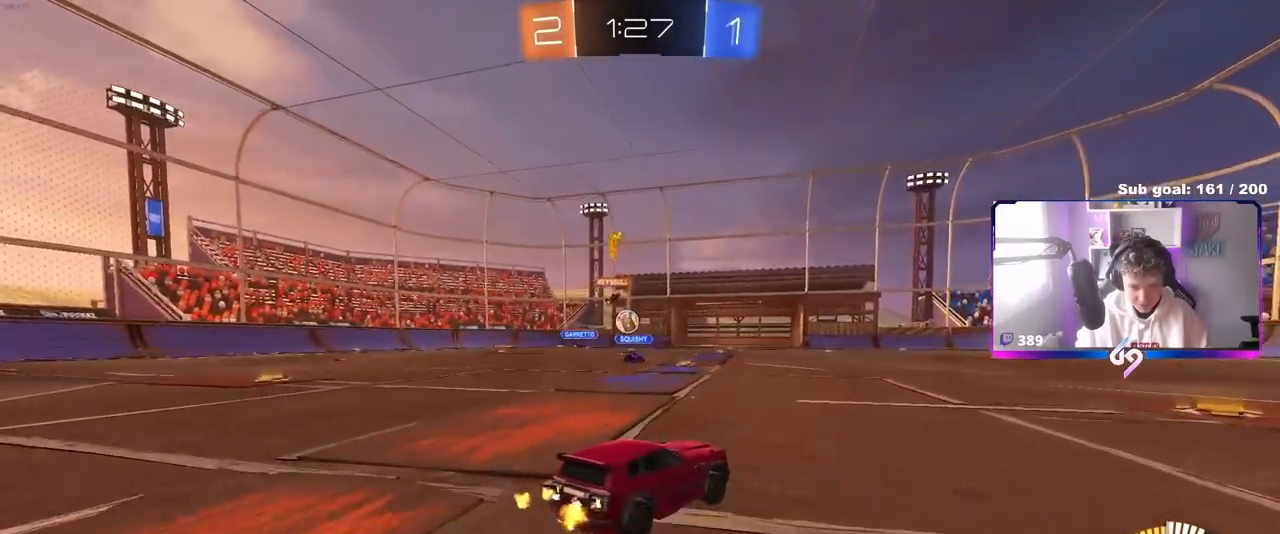
{"keys": ["d", "w"], "mouse": [], "mouse_move": "still", "events": [[117, "d", "down"]]}
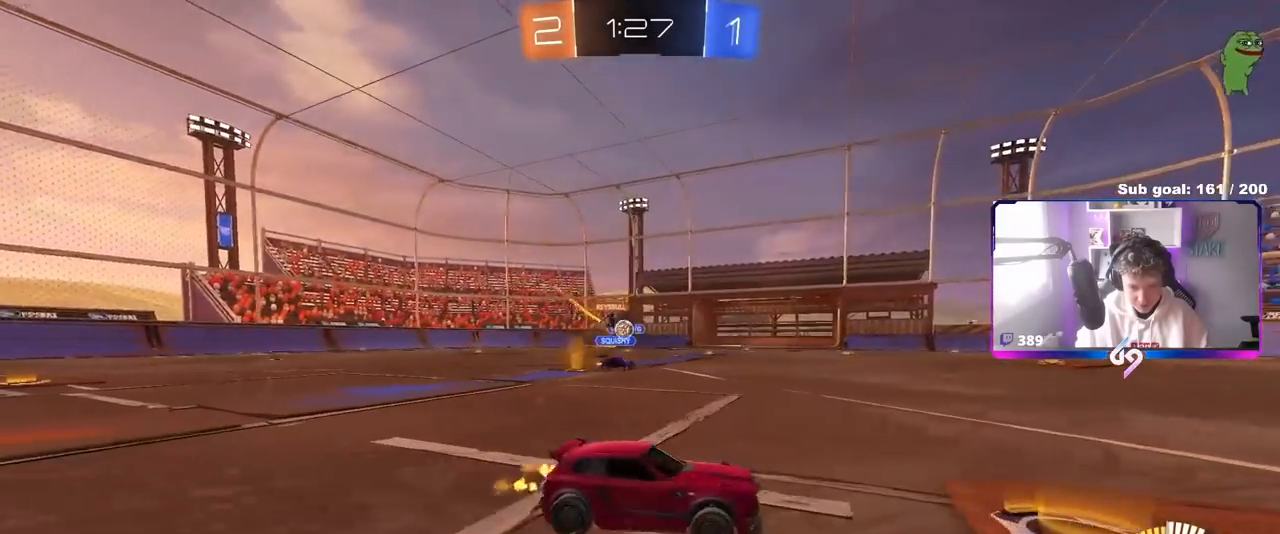
{"keys": ["a", "w"], "mouse": [], "mouse_move": "still", "events": [[417, "shift", "down"], [450, "a", "down"], [450, "d", "up"], [500, "shift", "up"]]}
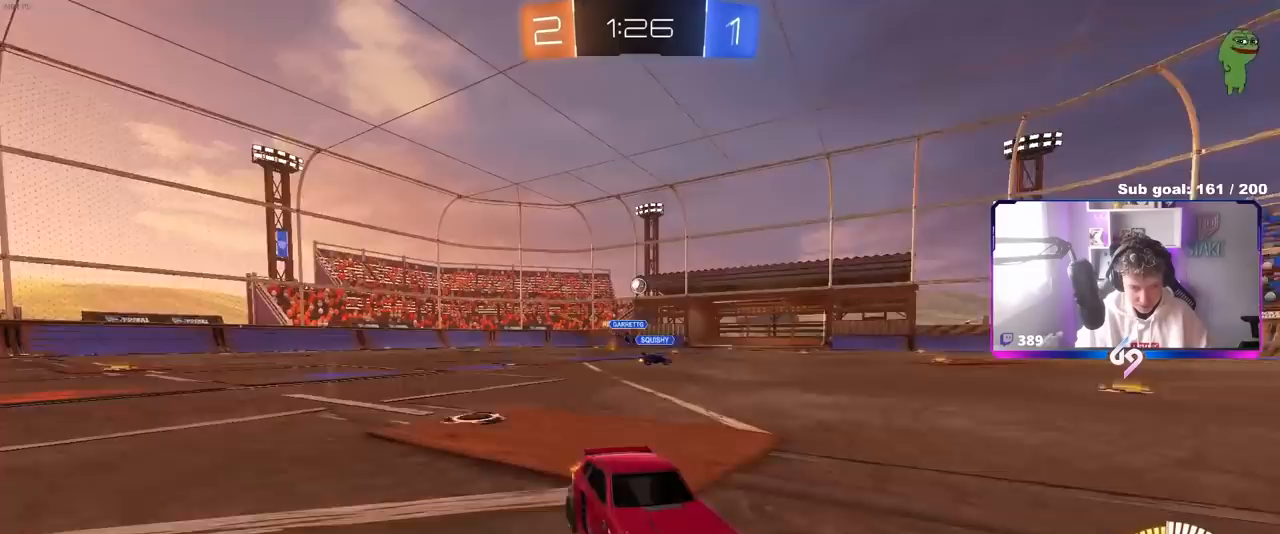
{"keys": ["a", "w"], "mouse": [], "mouse_move": "up-right", "events": [[100, "shift", "down"], [200, "shift", "up"], [383, "shift", "down"], [433, "shift", "up"]]}
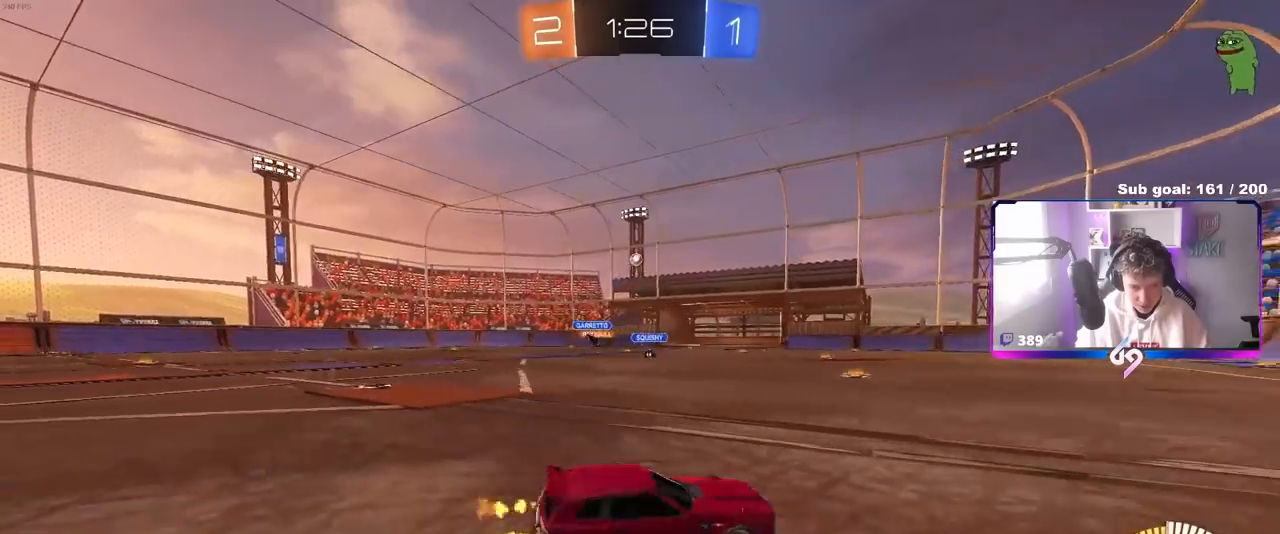
{"keys": ["a", "w"], "mouse": ["left"], "mouse_move": "still", "events": [[150, "mouse_left", "down"]]}
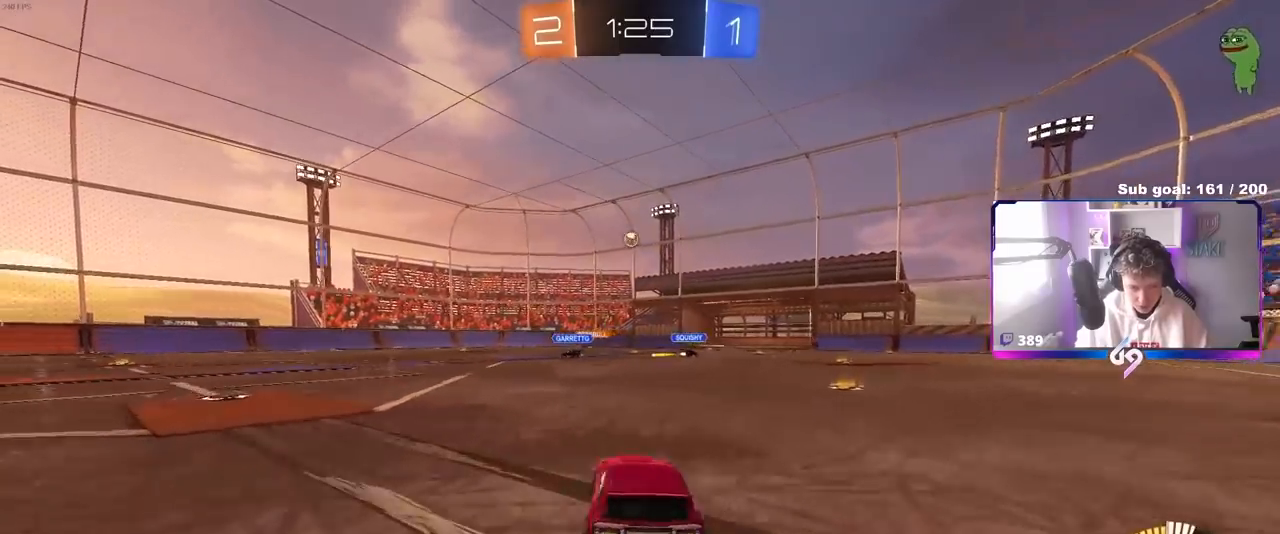
{"keys": ["a", "s", "shift"], "mouse": ["left"], "mouse_move": "still", "events": [[33, "mouse_right", "down"], [83, "shift", "down"], [133, "mouse_right", "up"], [167, "mouse_right", "down"], [233, "s", "down"], [233, "w", "up"], [383, "mouse_right", "up"]]}
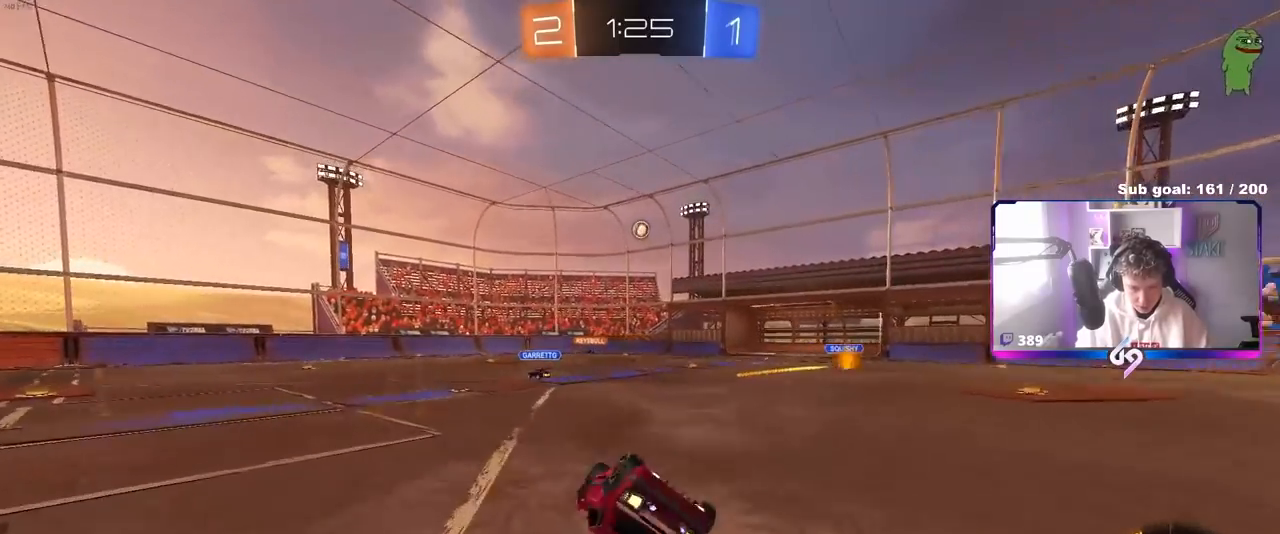
{"keys": [], "mouse": [], "mouse_move": "still", "events": [[67, "s", "up"], [167, "s", "down"], [317, "mouse_left", "up"], [383, "shift", "up"], [483, "a", "up"], [483, "s", "up"]]}
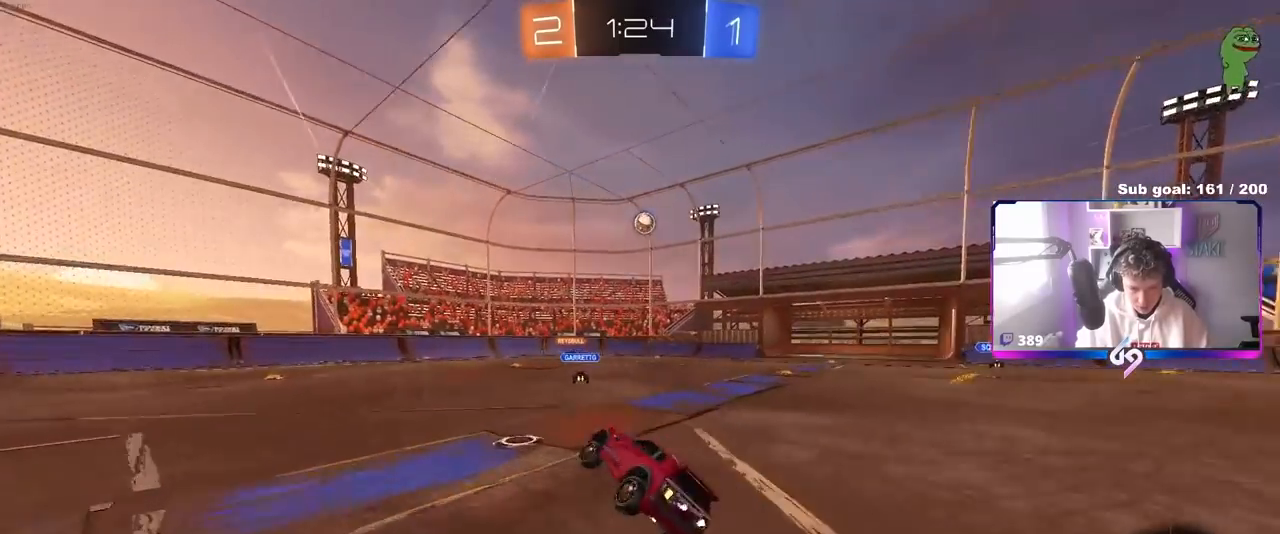
{"keys": ["w"], "mouse": [], "mouse_move": "still", "events": [[317, "w", "down"], [417, "d", "down"], [500, "d", "up"]]}
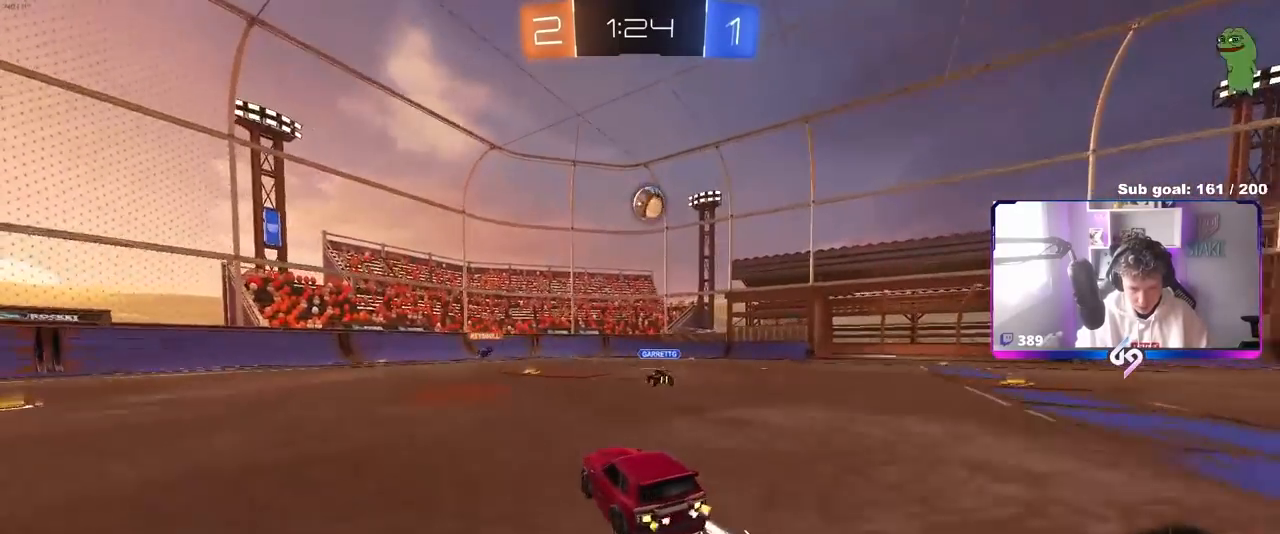
{"keys": [], "mouse": ["right"], "mouse_move": "up-right", "events": [[133, "d", "down"], [183, "w", "up"], [233, "mouse_left", "down"], [233, "mouse_right", "down"], [283, "a", "down"], [283, "s", "down"], [333, "d", "up"], [333, "mouse_left", "up"], [383, "a", "up"], [383, "s", "up"]]}
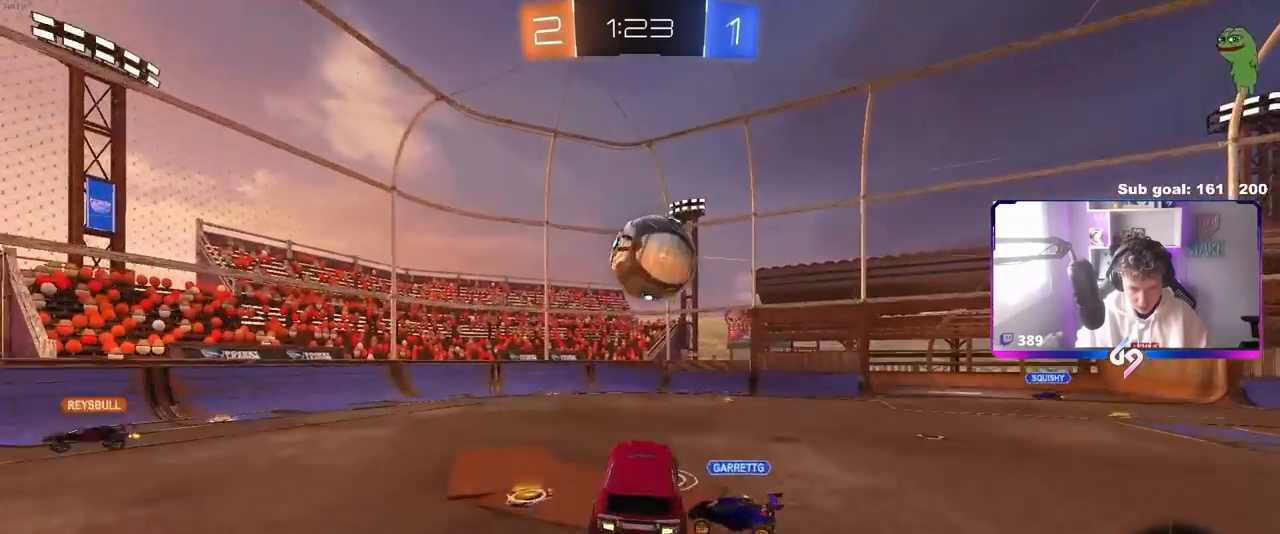
{"keys": ["a", "w"], "mouse": [], "mouse_move": "still", "events": [[33, "mouse_right", "up"], [67, "w", "down"], [117, "a", "down"], [300, "shift", "down"], [400, "shift", "up"]]}
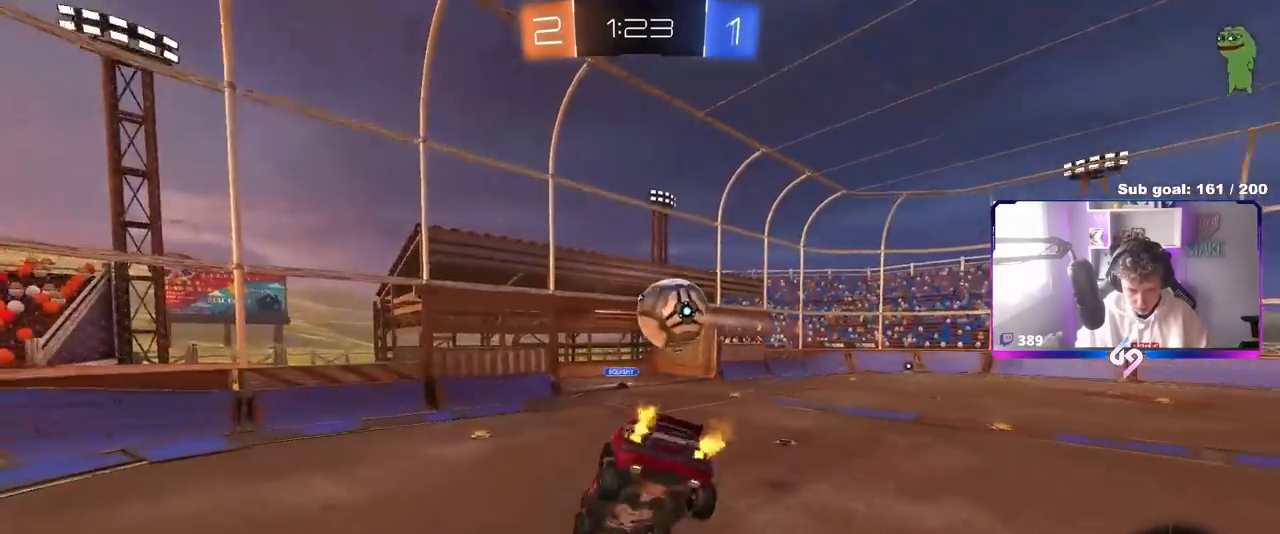
{"keys": ["a", "d", "s", "shift"], "mouse": [], "mouse_move": "still", "events": [[33, "a", "up"], [33, "mouse_left", "down"], [33, "w", "up"], [83, "a", "down"], [133, "s", "down"], [267, "mouse_left", "up"], [317, "a", "up"], [367, "a", "down"], [450, "shift", "down"], [500, "d", "down"]]}
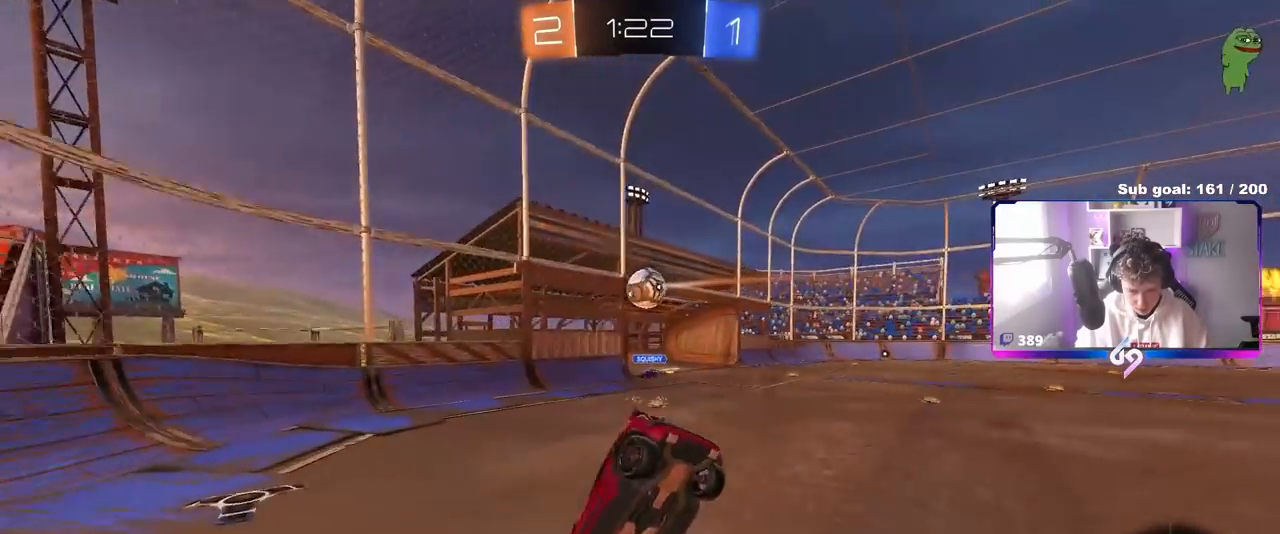
{"keys": ["d", "w"], "mouse": ["left"], "mouse_move": "left", "events": [[50, "a", "up"], [50, "shift", "up"], [150, "s", "up"], [233, "mouse_left", "down"], [233, "w", "down"], [283, "mouse_left", "up"], [383, "shift", "down"], [467, "mouse_left", "down"], [467, "shift", "up"]]}
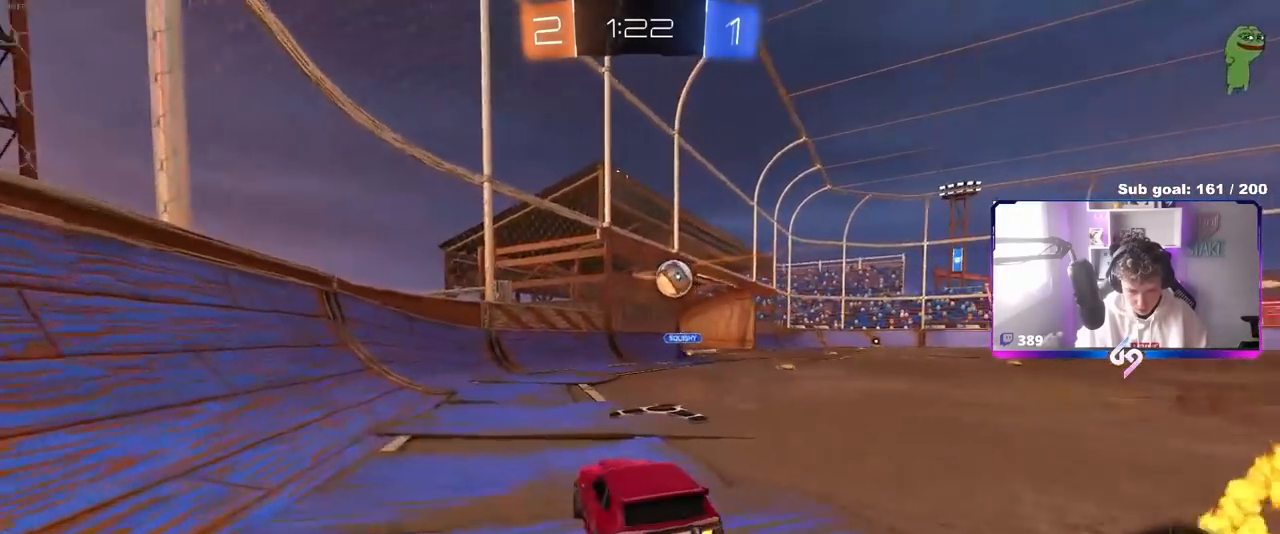
{"keys": ["d", "w"], "mouse": ["left"], "mouse_move": "still", "events": []}
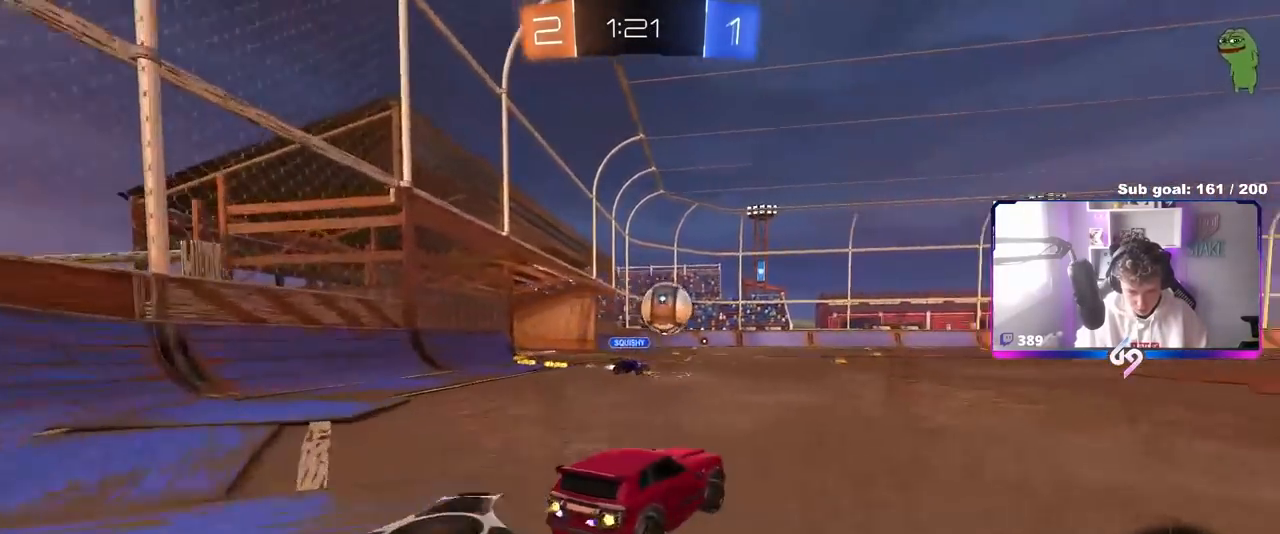
{"keys": ["a", "s", "shift"], "mouse": ["left", "right"], "mouse_move": "left", "events": [[317, "mouse_right", "down"], [367, "a", "down"], [367, "d", "up"], [367, "shift", "down"], [400, "mouse_right", "up"], [450, "mouse_right", "down"], [450, "s", "down"], [450, "w", "up"]]}
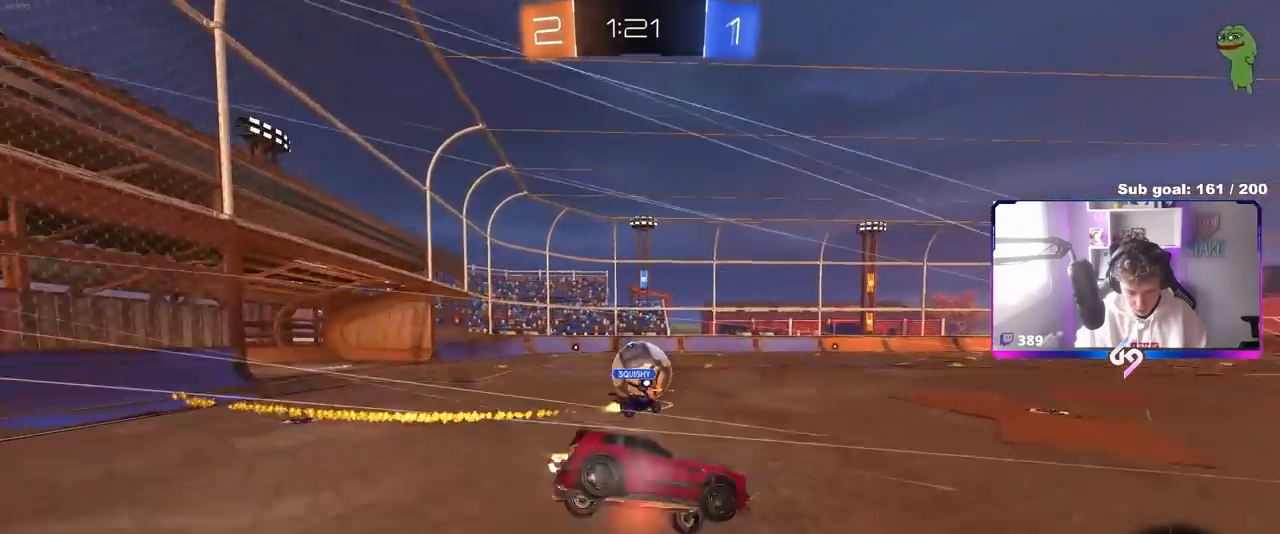
{"keys": ["a", "s", "shift"], "mouse": [], "mouse_move": "still", "events": [[50, "mouse_left", "up"], [100, "mouse_right", "up"], [333, "space", "down"], [383, "s", "up"], [467, "s", "down"], [467, "space", "up"]]}
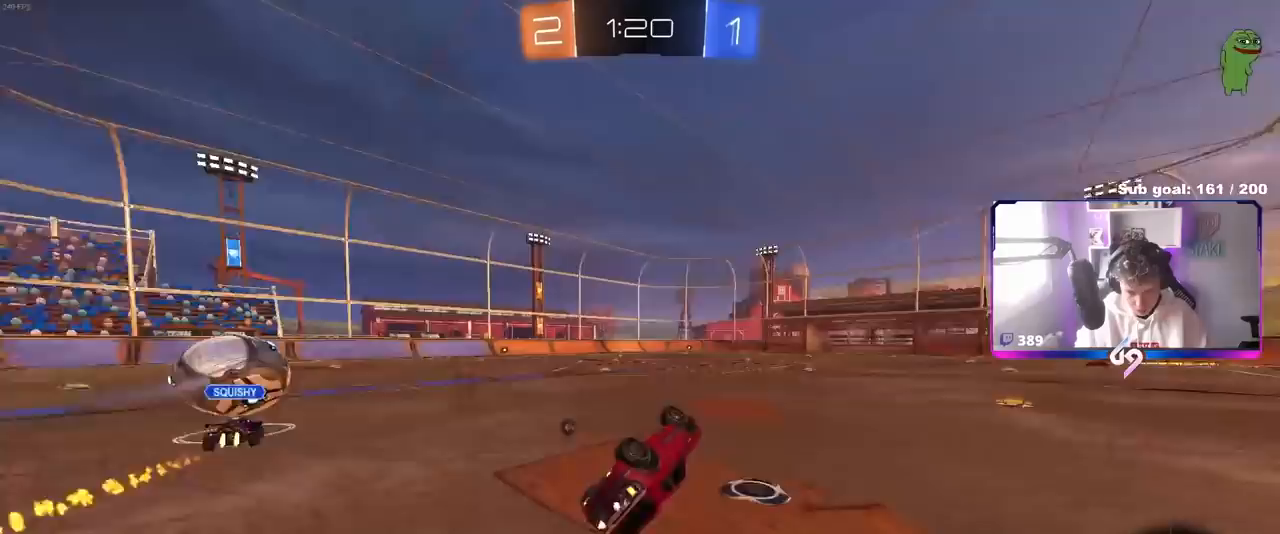
{"keys": ["a", "w"], "mouse": [], "mouse_move": "still", "events": [[150, "s", "up"], [217, "shift", "up"], [217, "space", "down"], [250, "a", "up"], [350, "space", "up"], [450, "a", "down"], [450, "w", "down"]]}
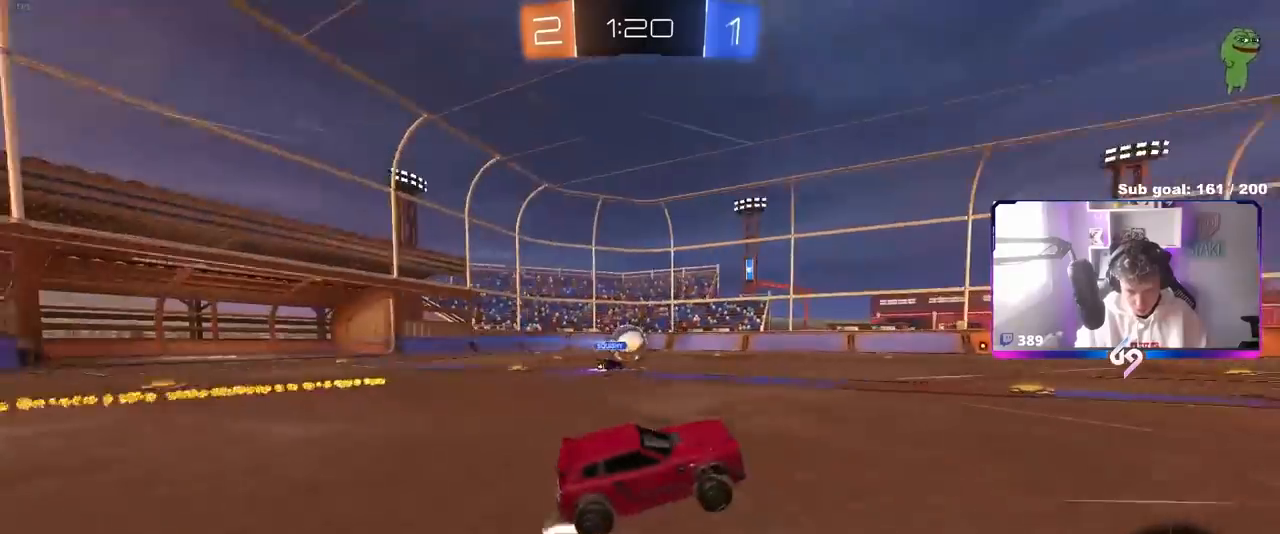
{"keys": ["w"], "mouse": [], "mouse_move": "still", "events": [[133, "mouse_left", "down"], [283, "a", "up"], [283, "mouse_left", "up"]]}
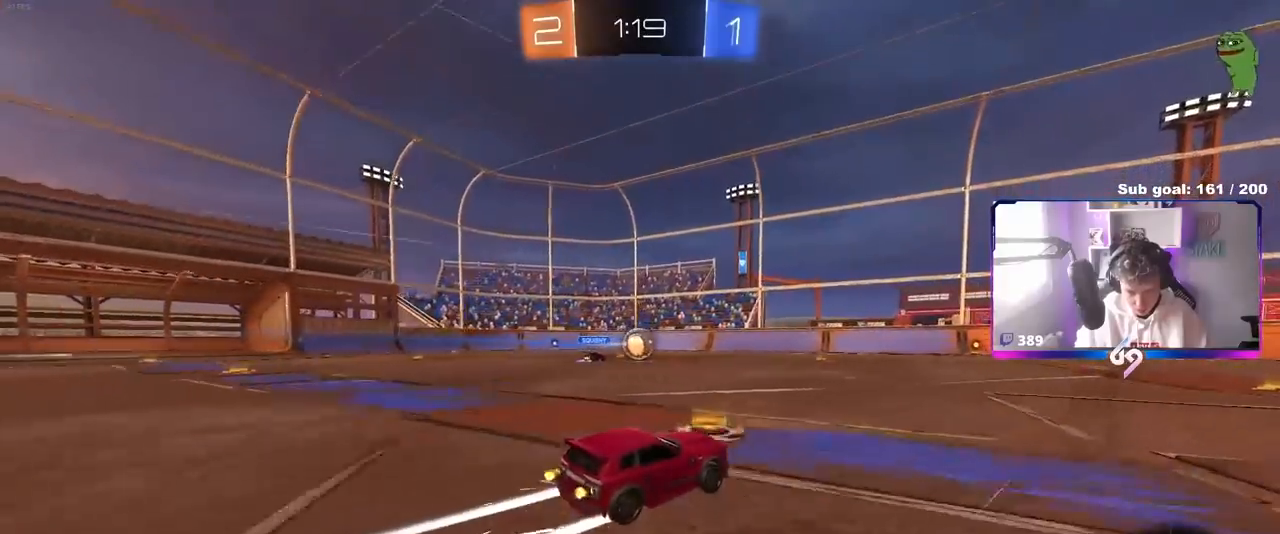
{"keys": ["w"], "mouse": [], "mouse_move": "still", "events": [[17, "a", "down"], [67, "a", "up"]]}
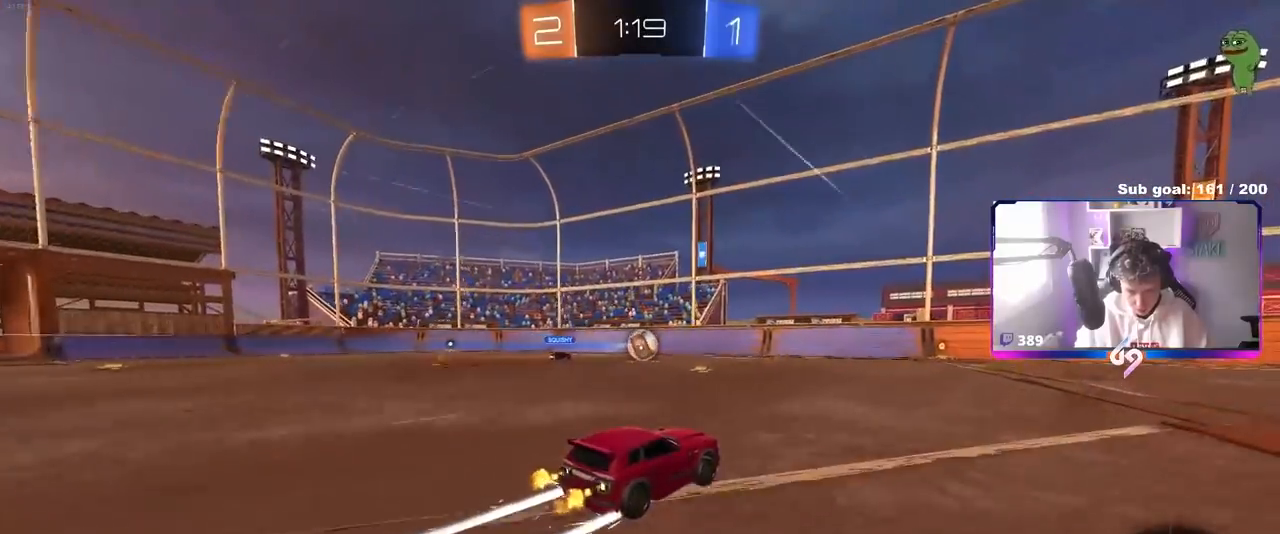
{"keys": ["w"], "mouse": ["left"], "mouse_move": "still", "events": [[450, "mouse_left", "down"]]}
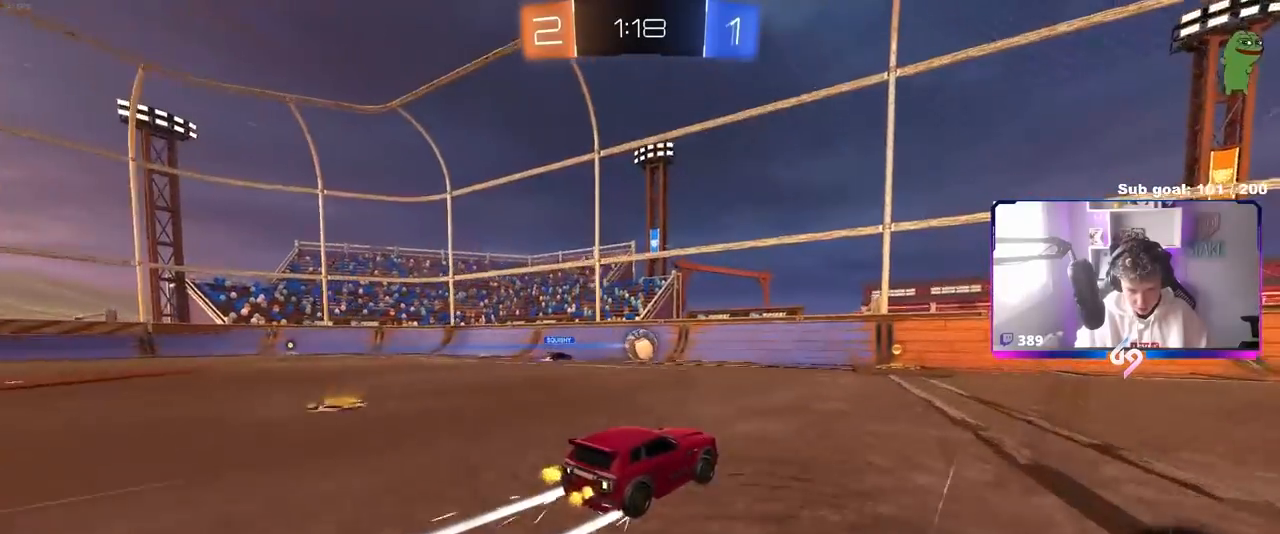
{"keys": ["d", "shift", "w"], "mouse": [], "mouse_move": "still", "events": [[50, "a", "down"], [100, "a", "up"], [100, "mouse_left", "up"], [383, "d", "down"], [417, "shift", "down"]]}
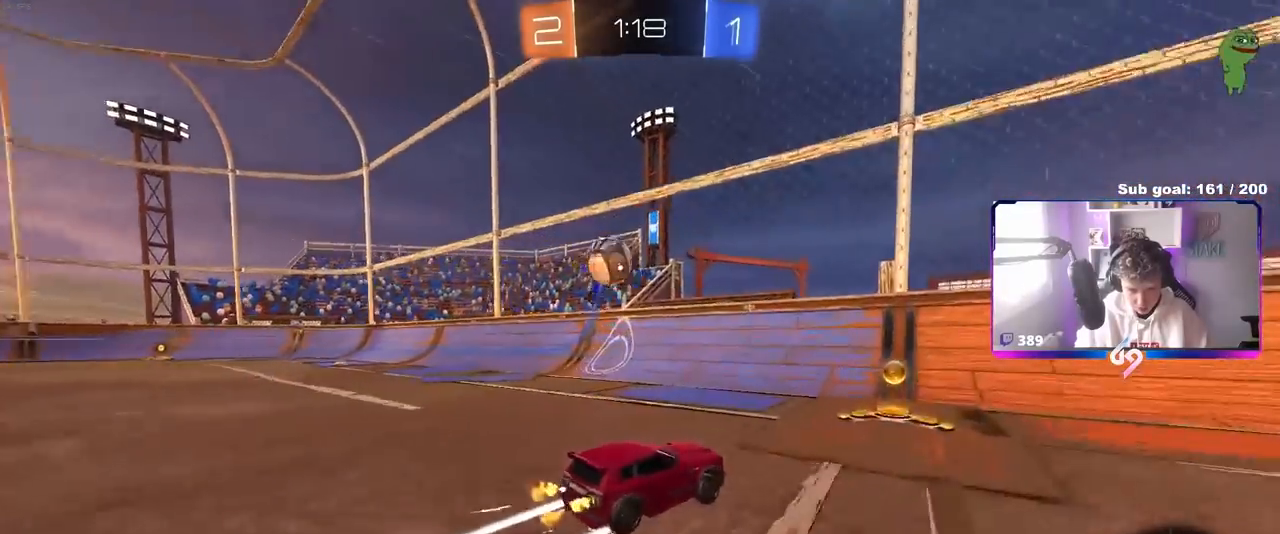
{"keys": ["d", "w"], "mouse": [], "mouse_move": "still", "events": [[67, "shift", "up"], [350, "shift", "down"], [433, "shift", "up"]]}
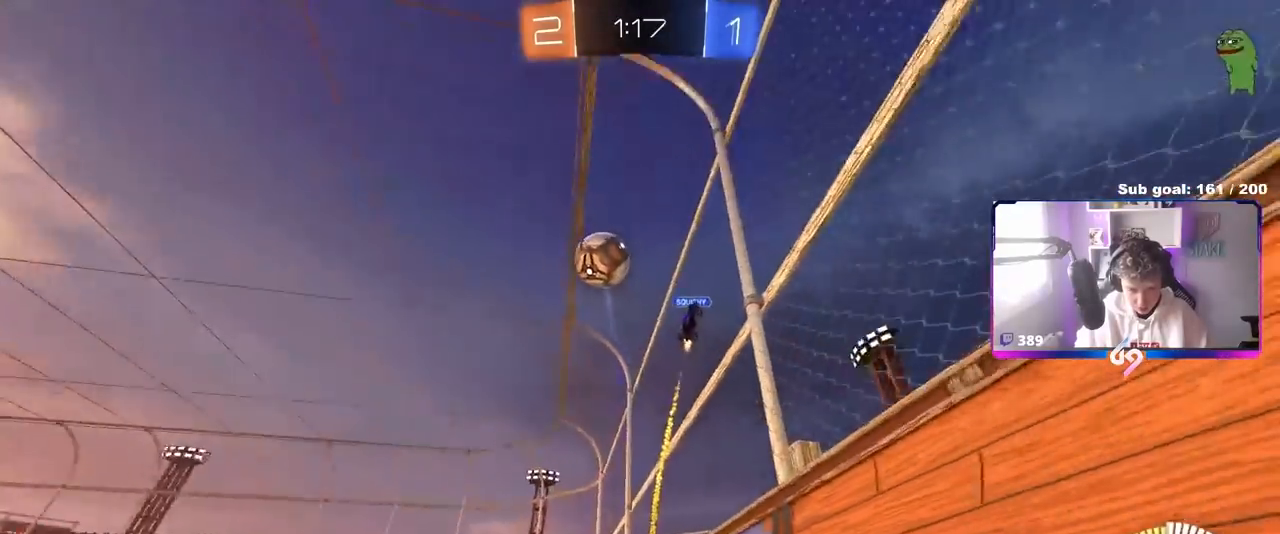
{"keys": ["d", "shift", "w"], "mouse": ["left", "right"], "mouse_move": "still", "events": [[183, "mouse_left", "down"], [367, "d", "up"], [367, "mouse_right", "down"], [417, "shift", "down"], [450, "d", "down"], [450, "mouse_right", "up"], [500, "mouse_right", "down"]]}
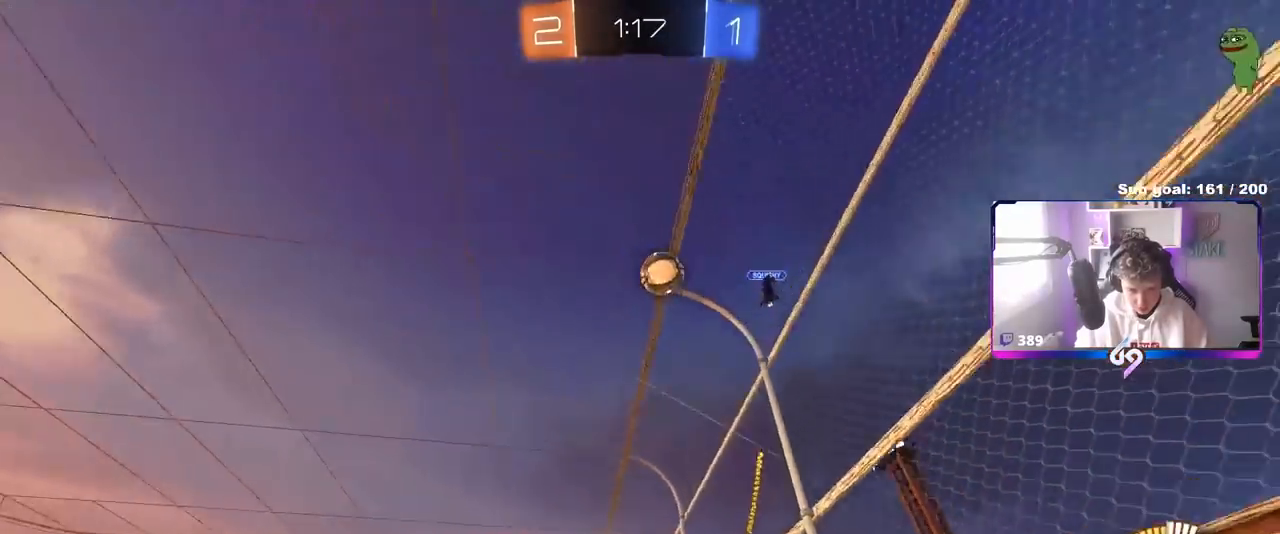
{"keys": ["d", "s", "shift"], "mouse": [], "mouse_move": "still", "events": [[100, "s", "down"], [100, "space", "down"], [100, "w", "up"], [150, "mouse_left", "up"], [150, "mouse_right", "up"], [283, "space", "up"], [333, "s", "up"], [467, "s", "down"]]}
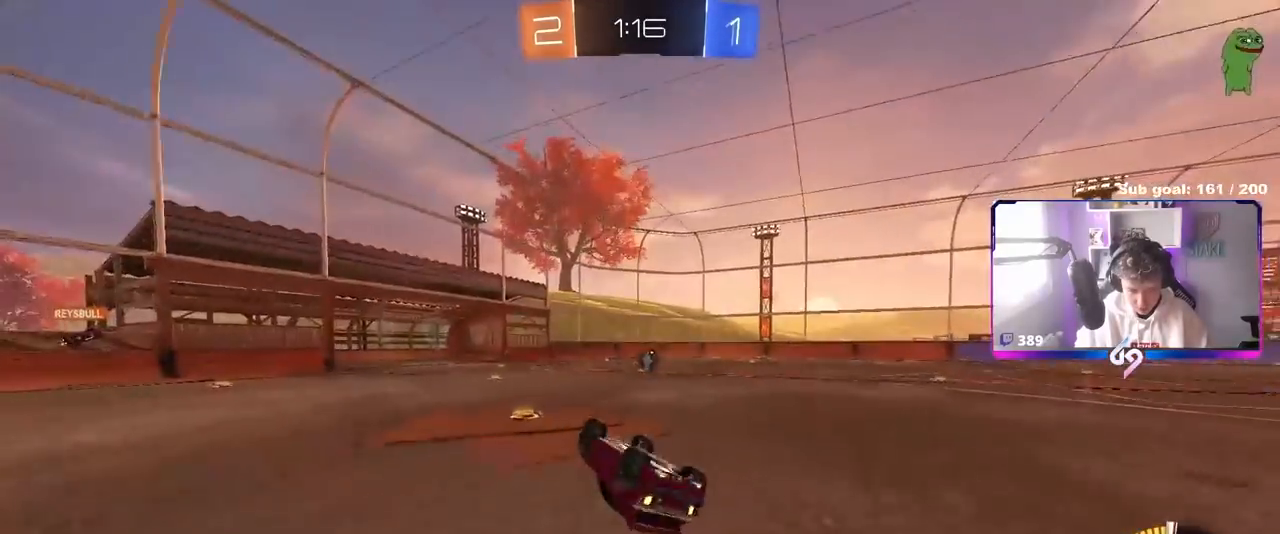
{"keys": ["w"], "mouse": [], "mouse_move": "still", "events": [[200, "shift", "up"], [200, "space", "down"], [250, "s", "up"], [350, "space", "up"], [400, "d", "up"], [450, "w", "down"]]}
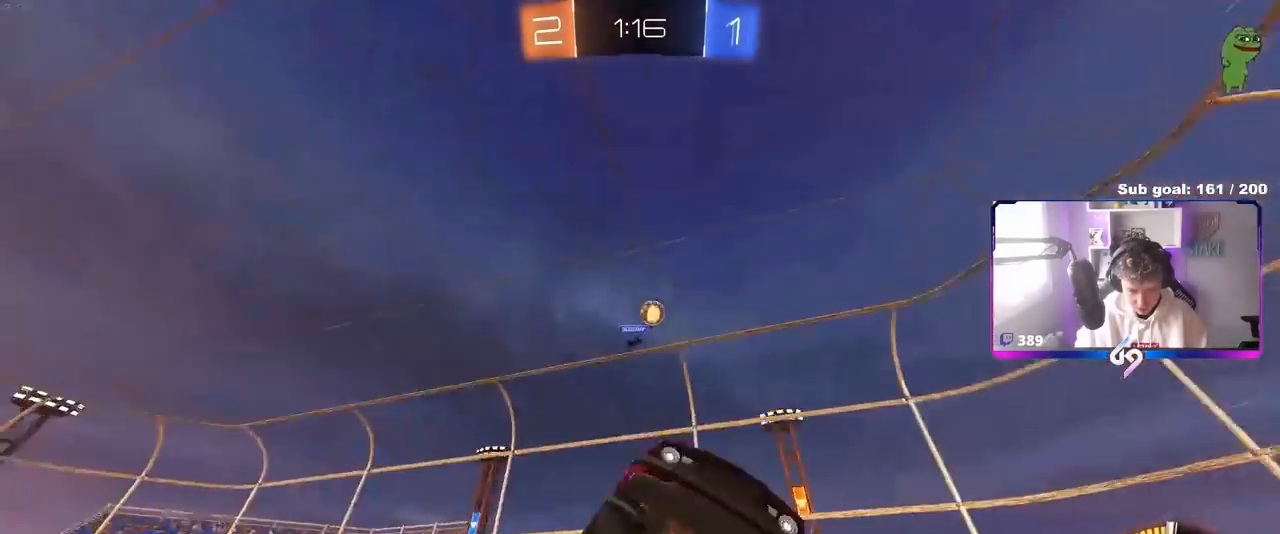
{"keys": ["w"], "mouse": [], "mouse_move": "still", "events": [[33, "a", "down"], [400, "a", "up"]]}
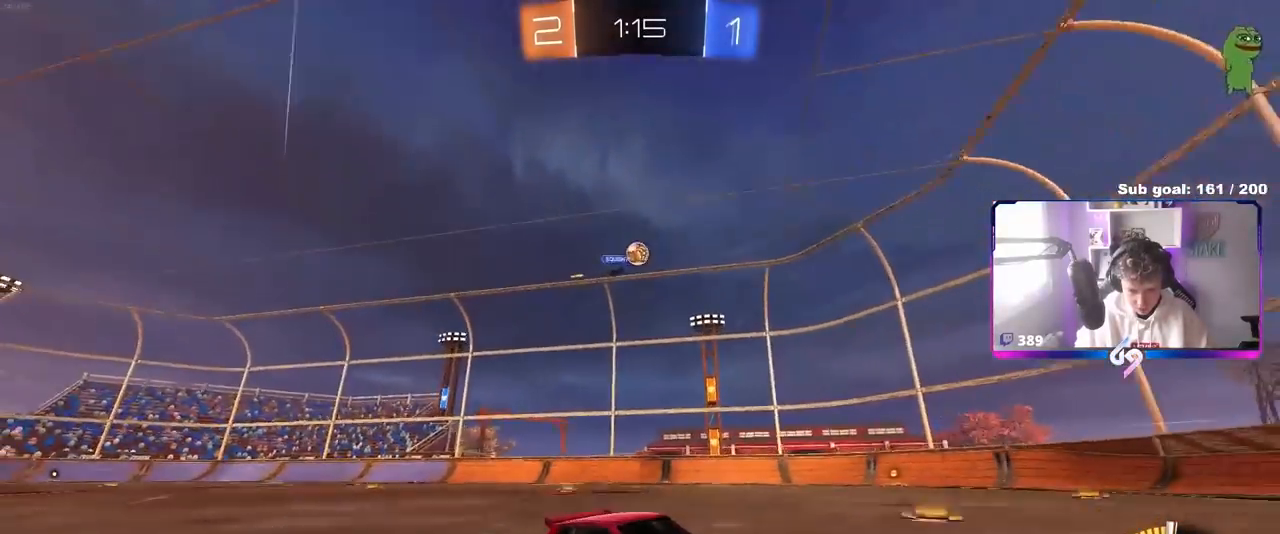
{"keys": ["a", "w"], "mouse": [], "mouse_move": "still", "events": [[100, "a", "down"], [150, "a", "up"], [433, "a", "down"]]}
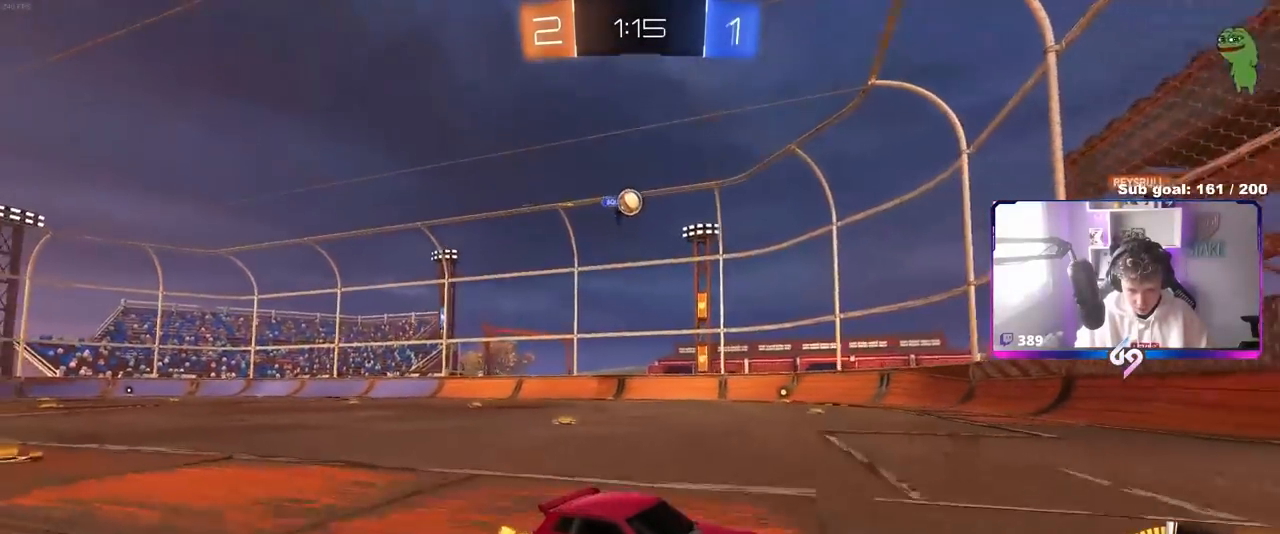
{"keys": ["d", "w"], "mouse": [], "mouse_move": "still", "events": [[17, "shift", "down"], [433, "a", "up"], [433, "shift", "up"], [483, "d", "down"]]}